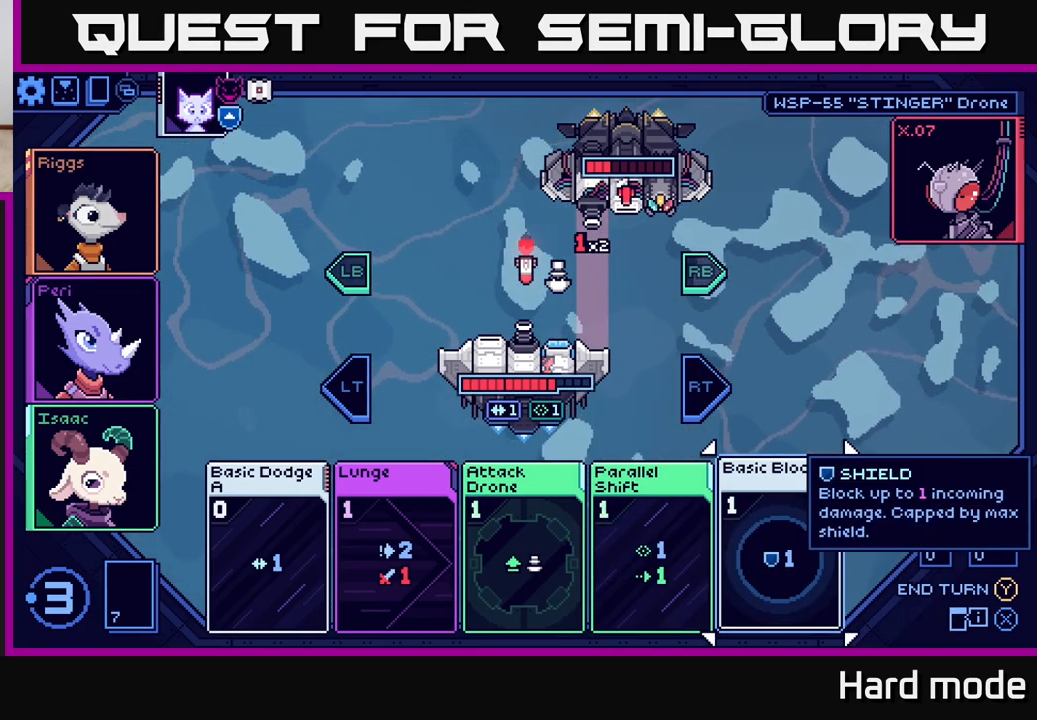
Gameplay with a controller (Xbox layout); each line is a JSON object with the inputs held at the frame after it. "events" lists button and stick changes between this image and that frame as [ms after this image, input, new state], when the widget could be followed in between.
{"buttons": [], "left_stick": "center", "right_stick": "center", "events": []}
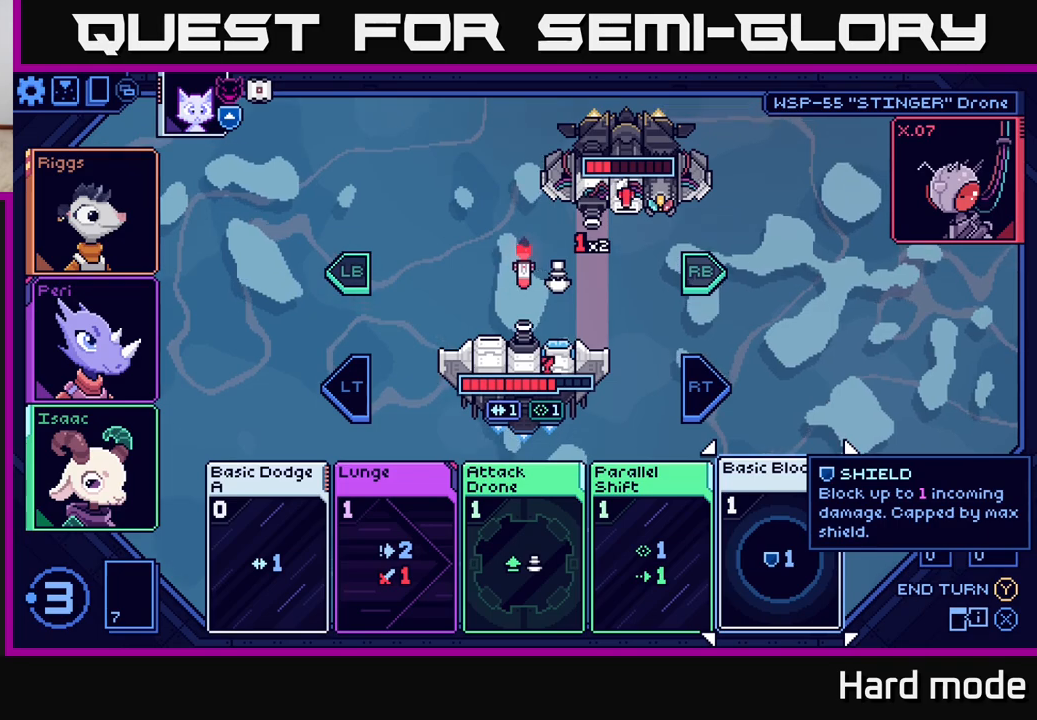
{"buttons": [], "left_stick": "left", "right_stick": "center", "events": [[217, "left_stick", "left"], [400, "left_stick", "center"], [500, "left_stick", "left"]]}
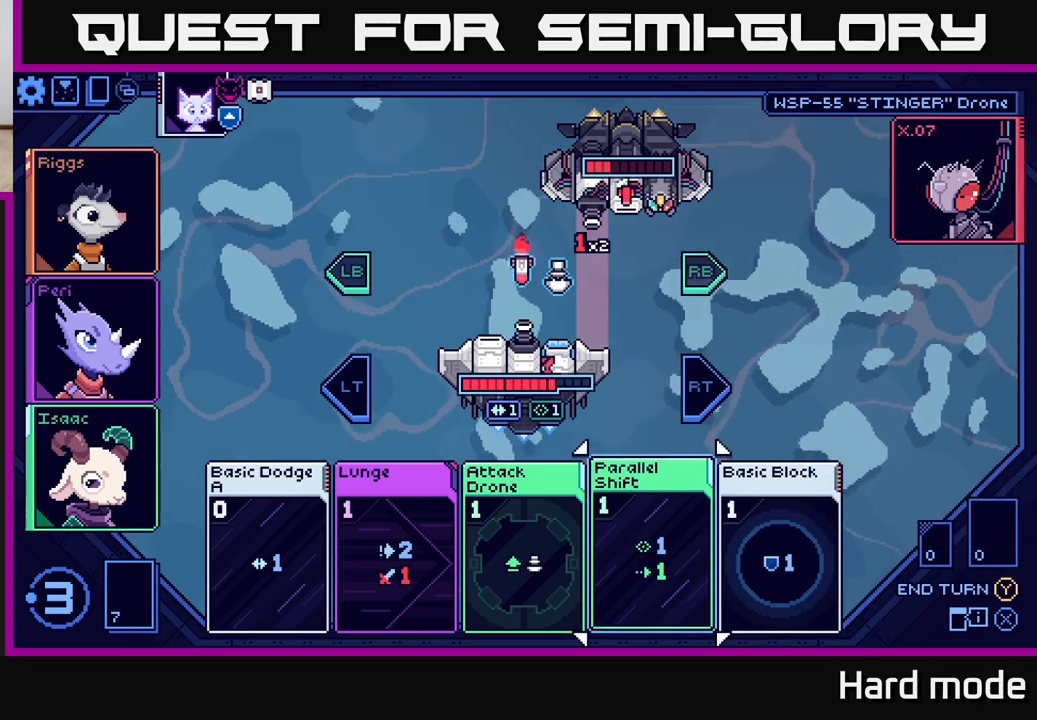
{"buttons": [], "left_stick": "center", "right_stick": "center", "events": [[167, "left_stick", "center"], [250, "left_stick", "left"], [417, "left_stick", "center"]]}
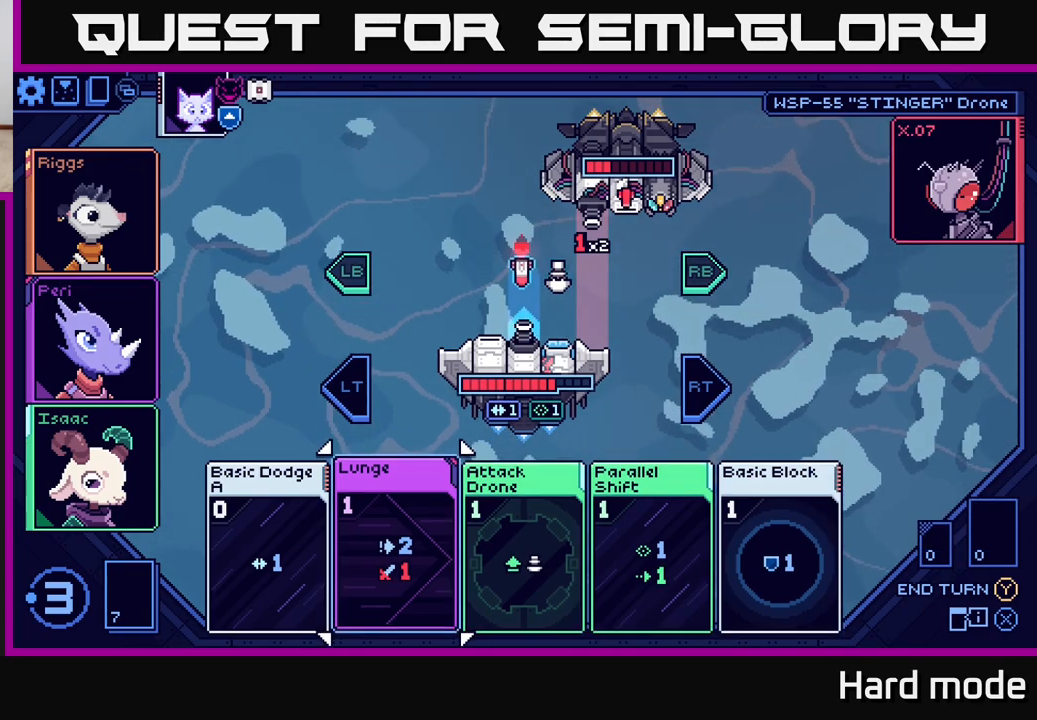
{"buttons": [], "left_stick": "center", "right_stick": "center", "events": []}
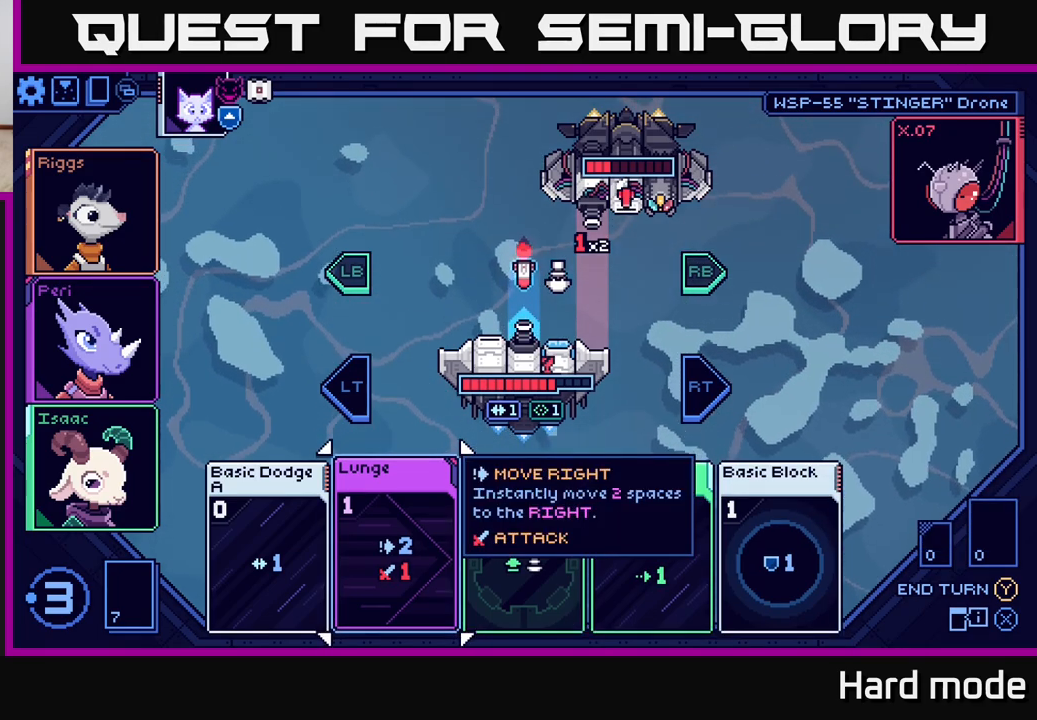
{"buttons": [], "left_stick": "center", "right_stick": "center", "events": []}
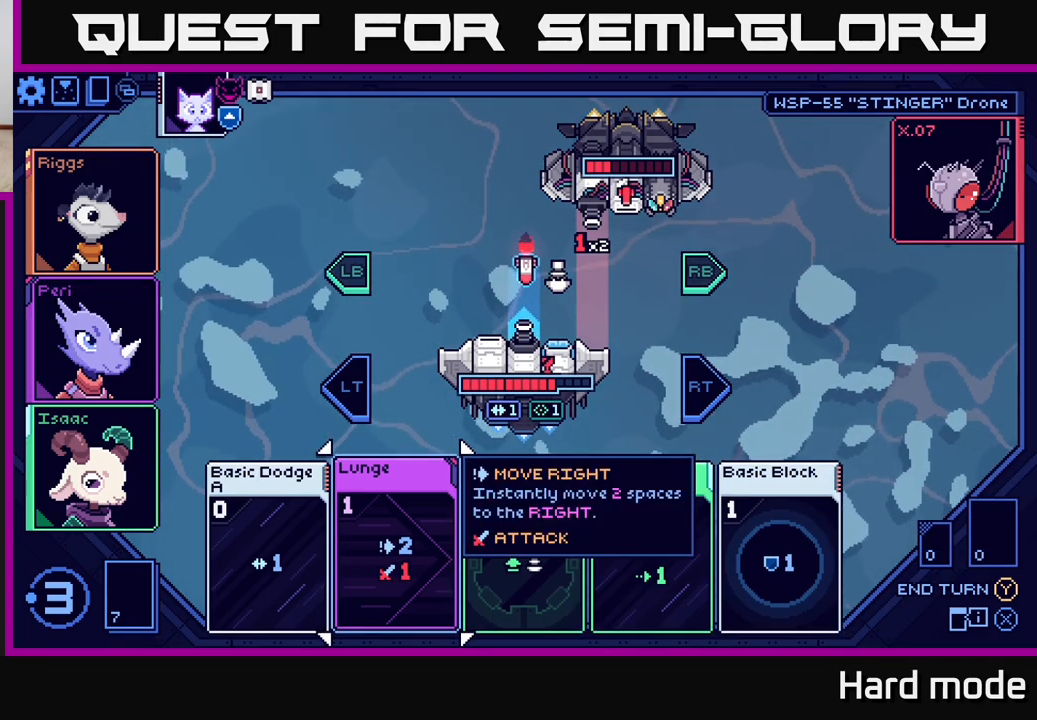
{"buttons": [], "left_stick": "center", "right_stick": "center", "events": []}
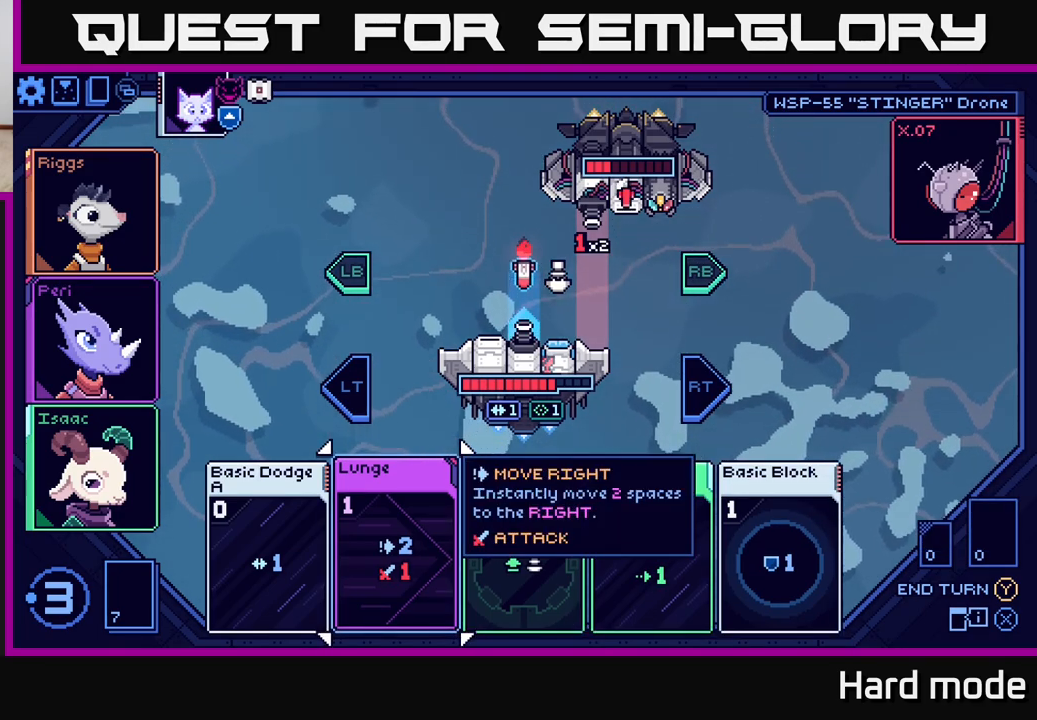
{"buttons": [], "left_stick": "center", "right_stick": "center", "events": [[33, "A", "down"], [100, "A", "up"]]}
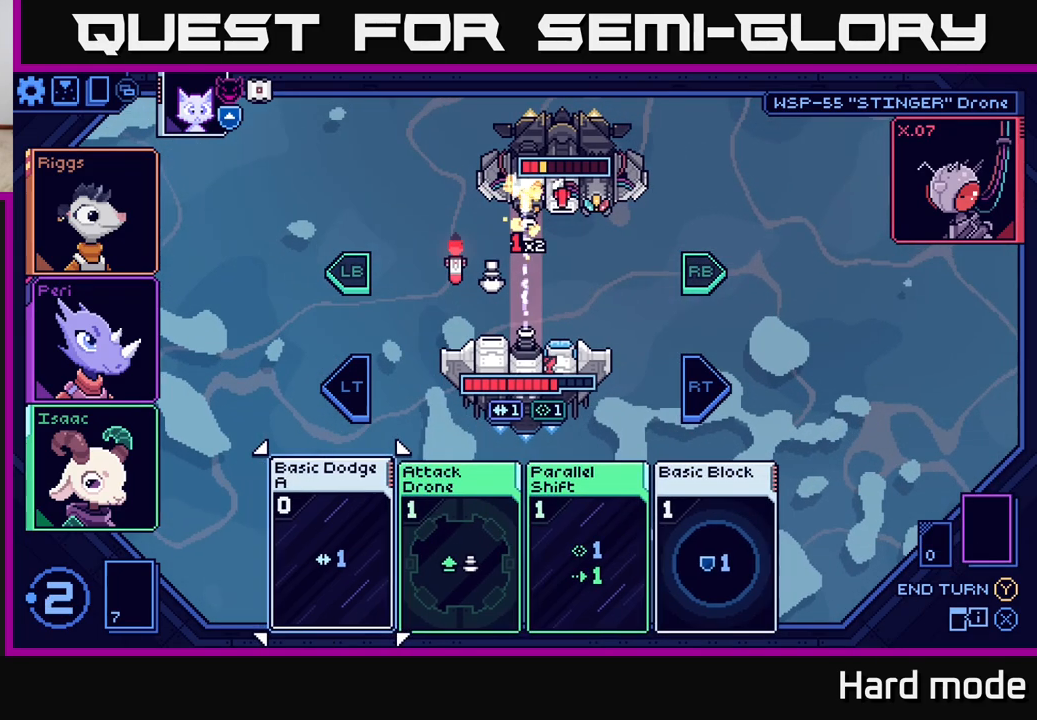
{"buttons": [], "left_stick": "center", "right_stick": "center", "events": []}
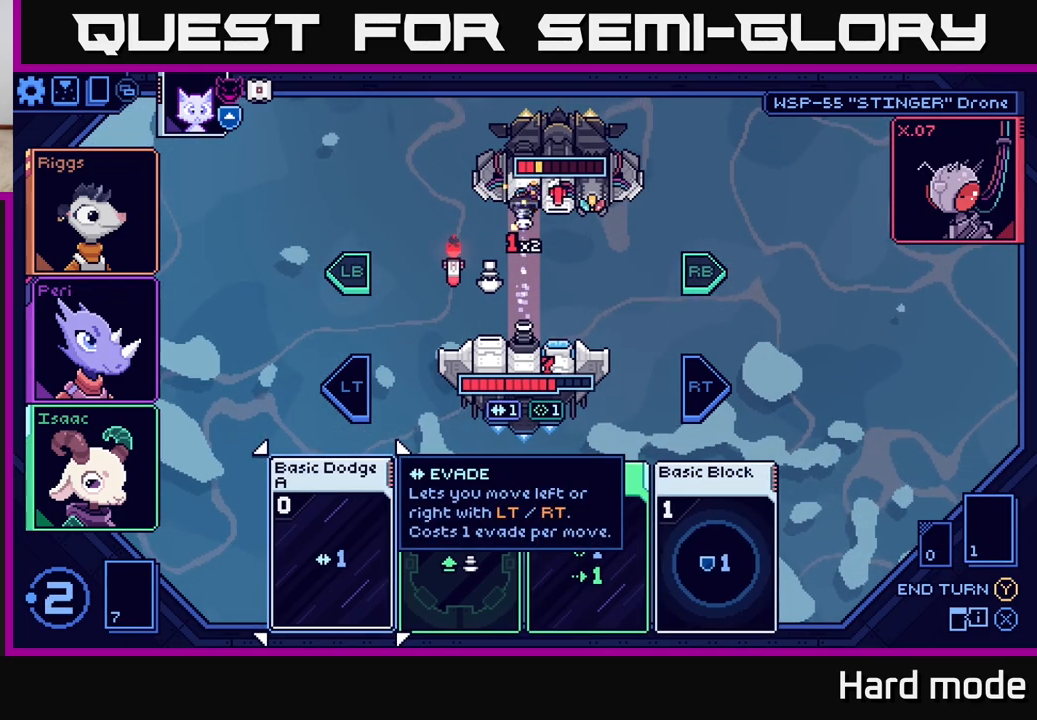
{"buttons": [], "left_stick": "center", "right_stick": "center", "events": [[183, "left_stick", "right"], [367, "left_stick", "center"]]}
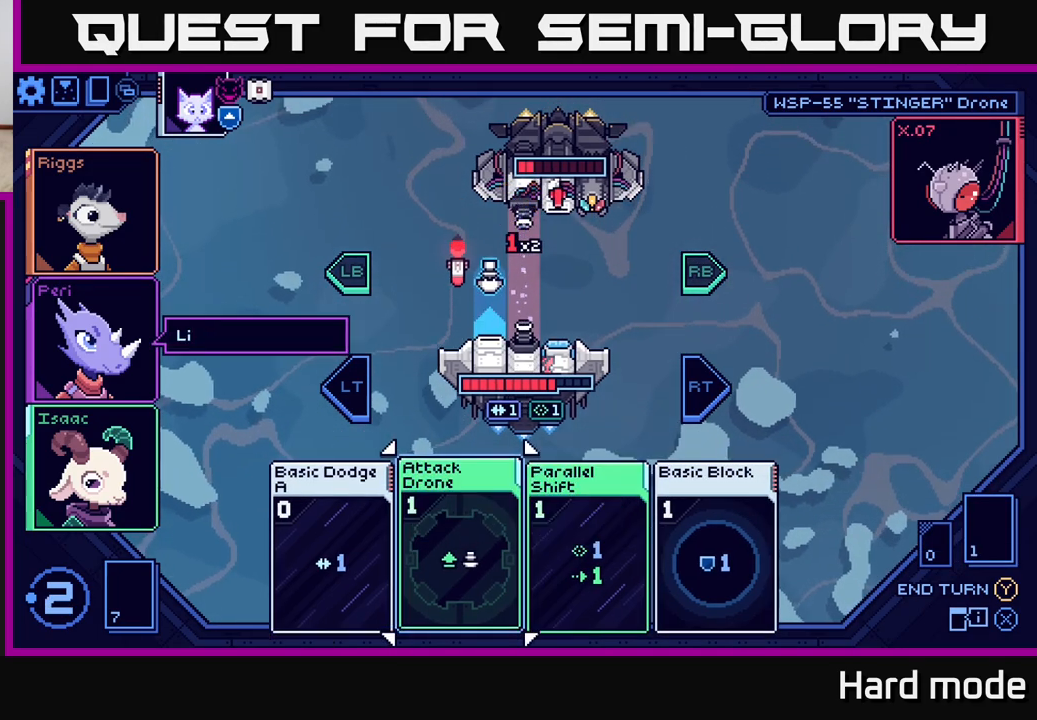
{"buttons": [], "left_stick": "center", "right_stick": "center", "events": []}
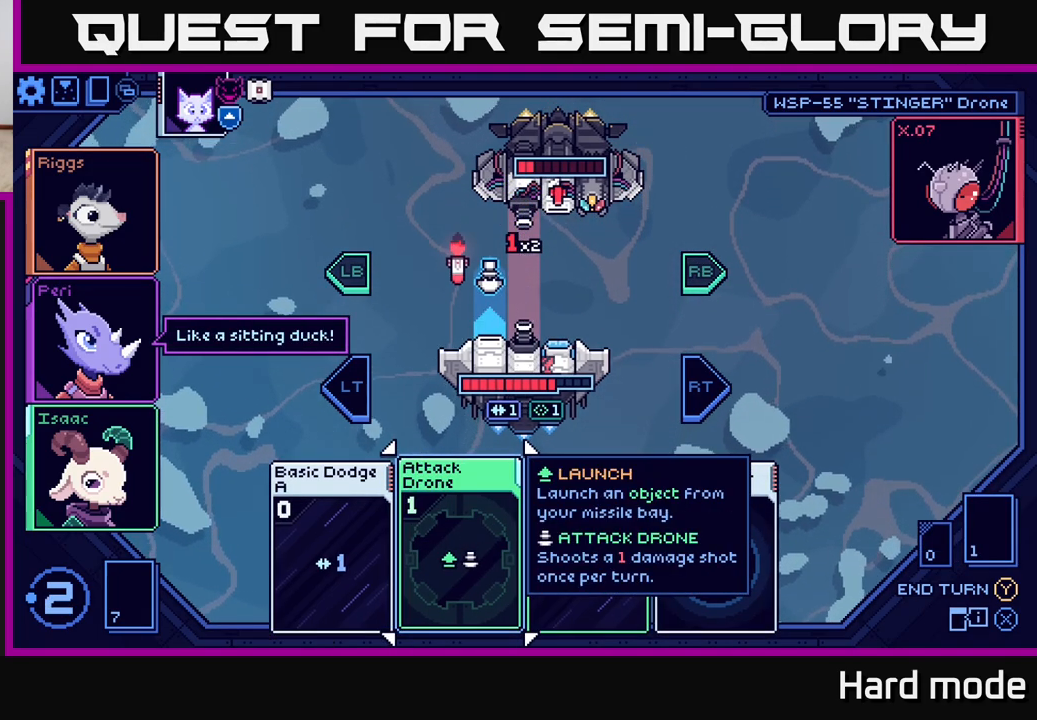
{"buttons": [], "left_stick": "right", "right_stick": "center", "events": [[383, "left_stick", "right"]]}
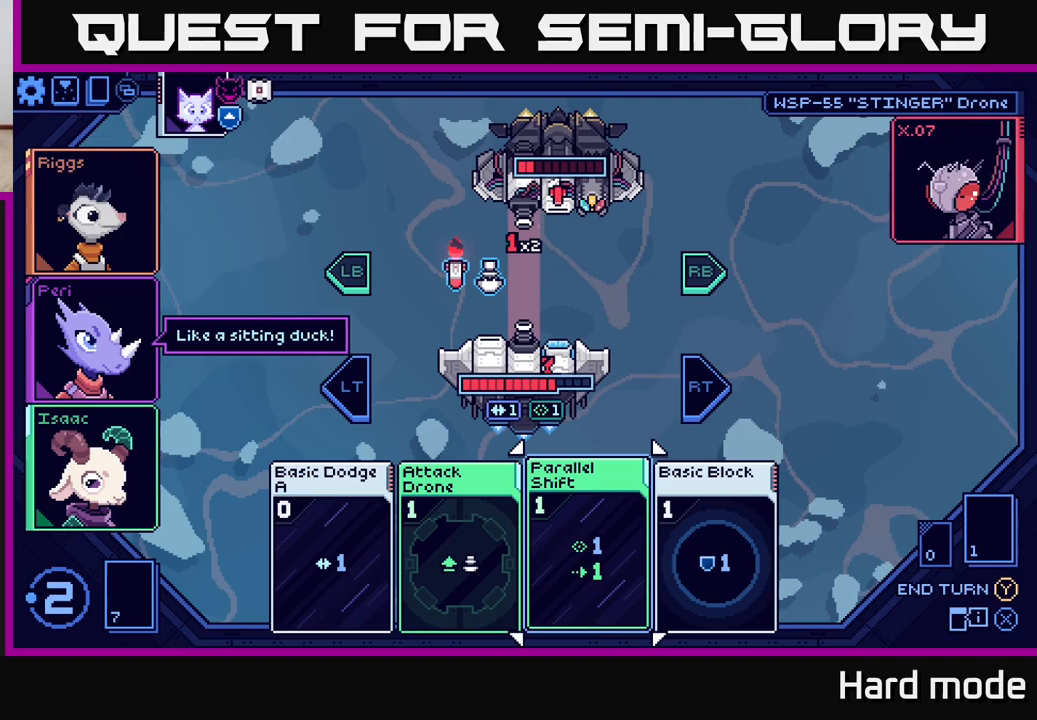
{"buttons": [], "left_stick": "center", "right_stick": "center", "events": [[83, "left_stick", "center"]]}
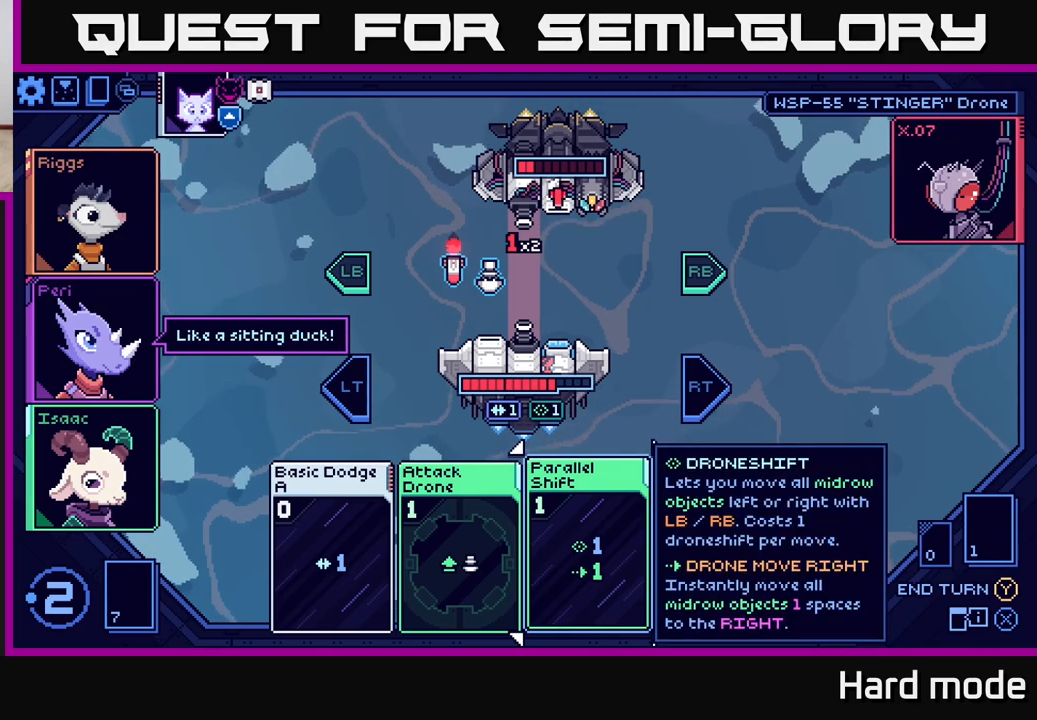
{"buttons": ["R2"], "left_stick": "center", "right_stick": "center", "events": [[433, "R2", "down"]]}
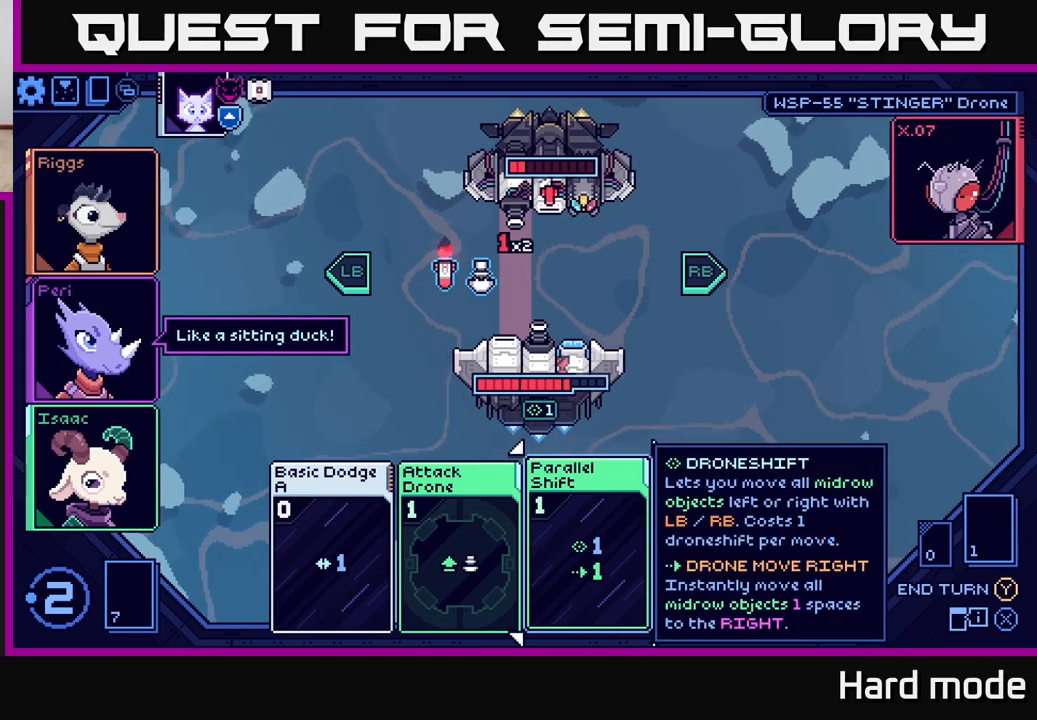
{"buttons": [], "left_stick": "center", "right_stick": "center", "events": [[33, "R2", "up"], [300, "left_stick", "left"], [483, "left_stick", "center"]]}
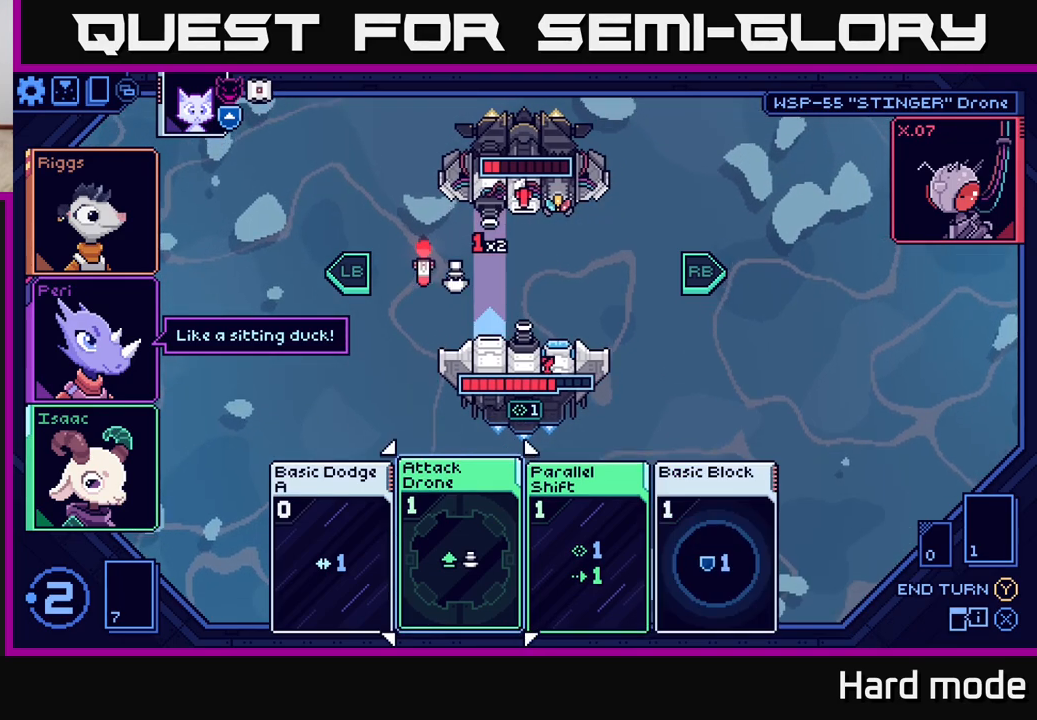
{"buttons": [], "left_stick": "center", "right_stick": "center", "events": []}
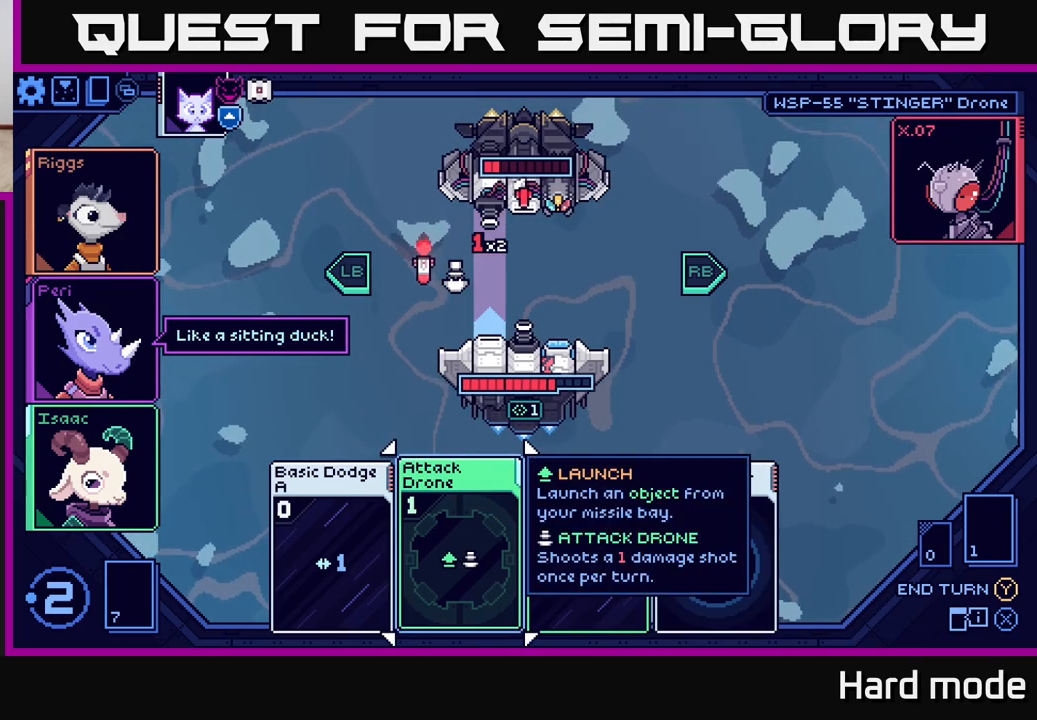
{"buttons": [], "left_stick": "center", "right_stick": "center", "events": [[350, "A", "down"], [400, "A", "up"]]}
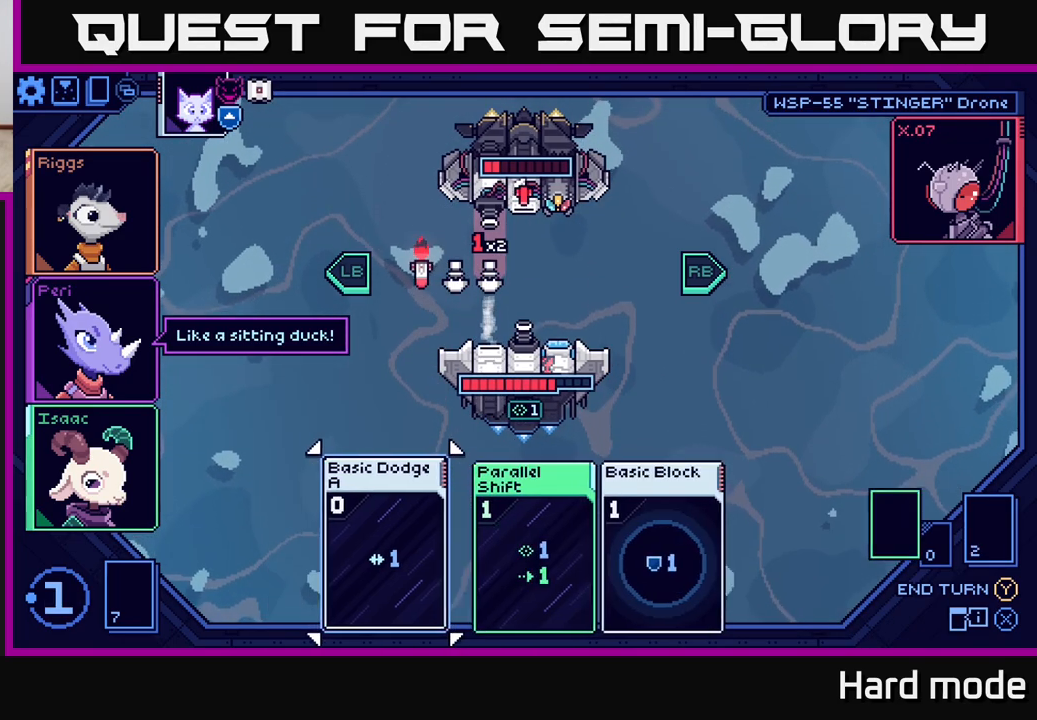
{"buttons": [], "left_stick": "center", "right_stick": "center", "events": []}
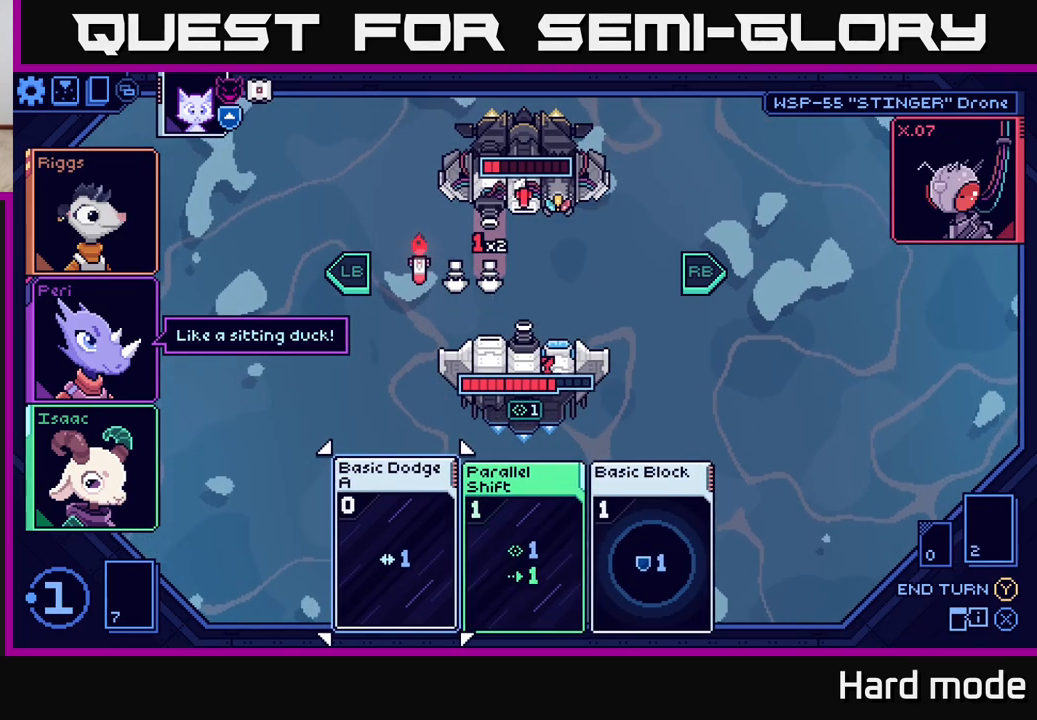
{"buttons": [], "left_stick": "right", "right_stick": "center", "events": [[183, "left_stick", "right"], [333, "left_stick", "center"], [450, "left_stick", "right"]]}
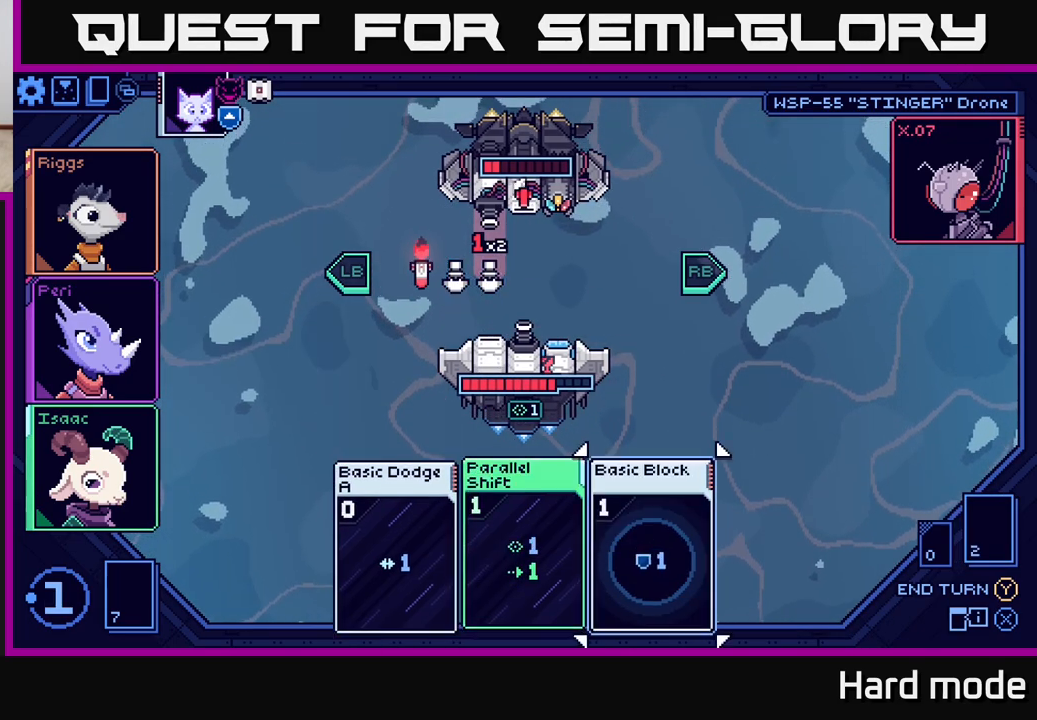
{"buttons": [], "left_stick": "left", "right_stick": "center", "events": [[117, "left_stick", "left"], [267, "left_stick", "center"], [367, "left_stick", "left"]]}
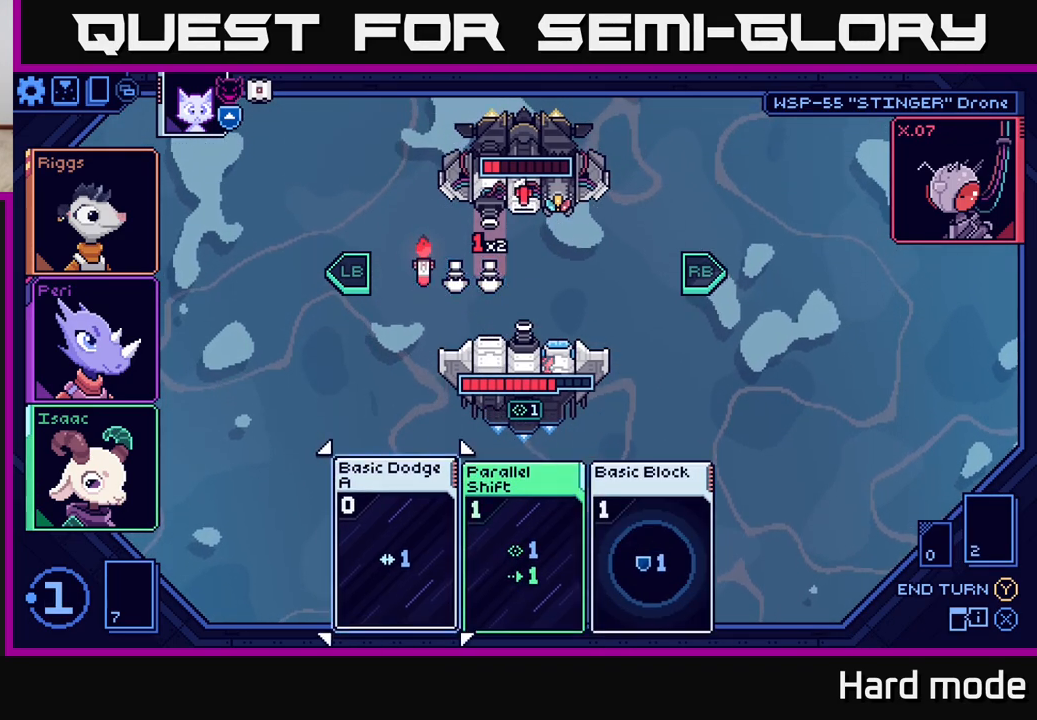
{"buttons": [], "left_stick": "center", "right_stick": "center", "events": [[17, "A", "down"], [33, "left_stick", "center"], [100, "A", "up"]]}
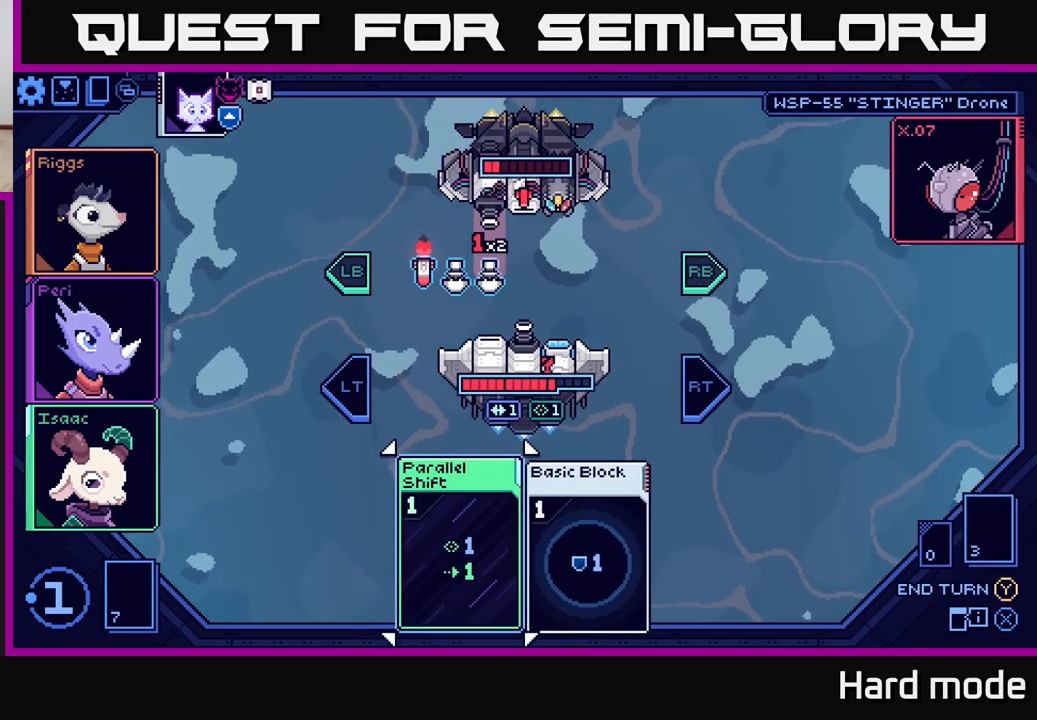
{"buttons": [], "left_stick": "center", "right_stick": "center", "events": [[283, "left_stick", "right"], [450, "left_stick", "center"]]}
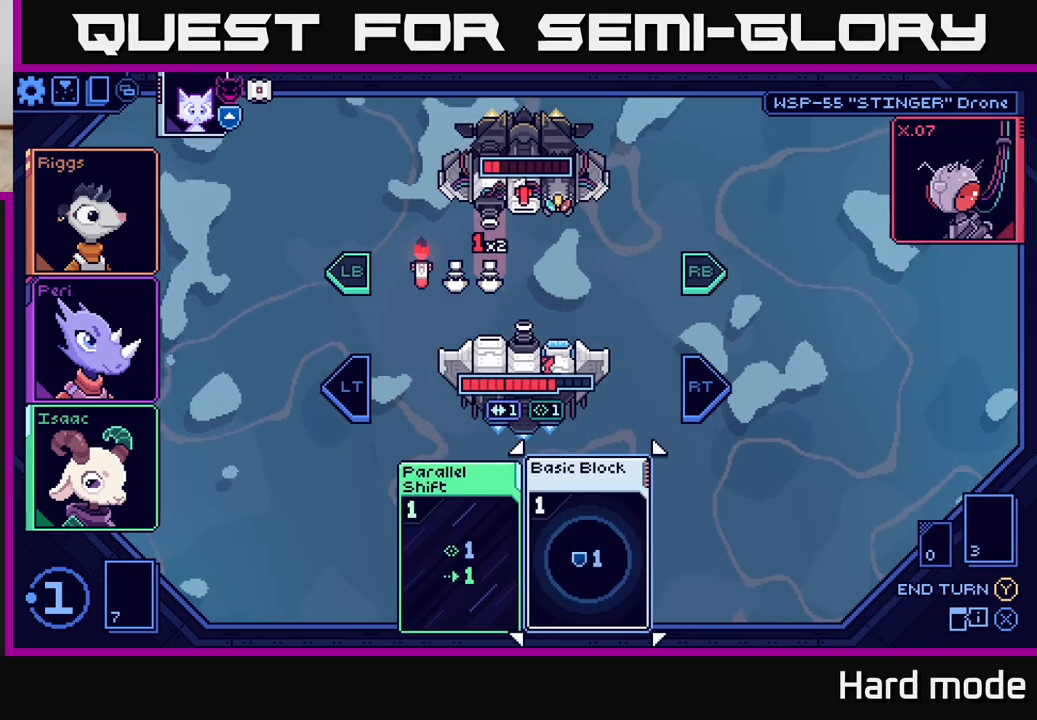
{"buttons": [], "left_stick": "center", "right_stick": "center", "events": []}
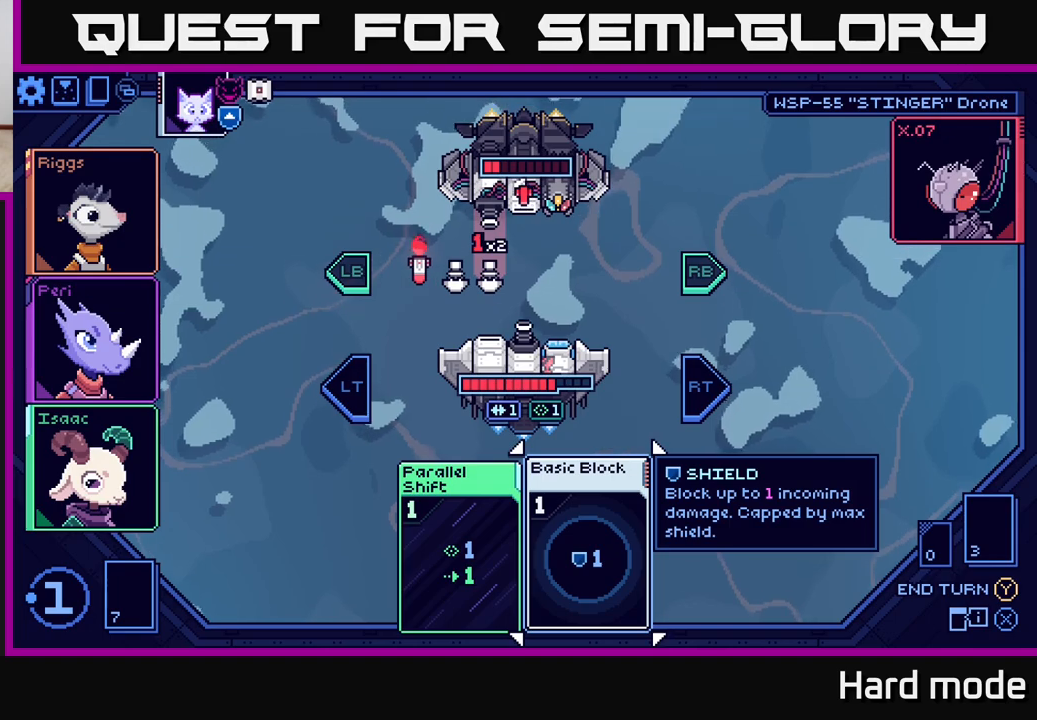
{"buttons": [], "left_stick": "center", "right_stick": "center", "events": [[200, "A", "down"], [250, "A", "up"]]}
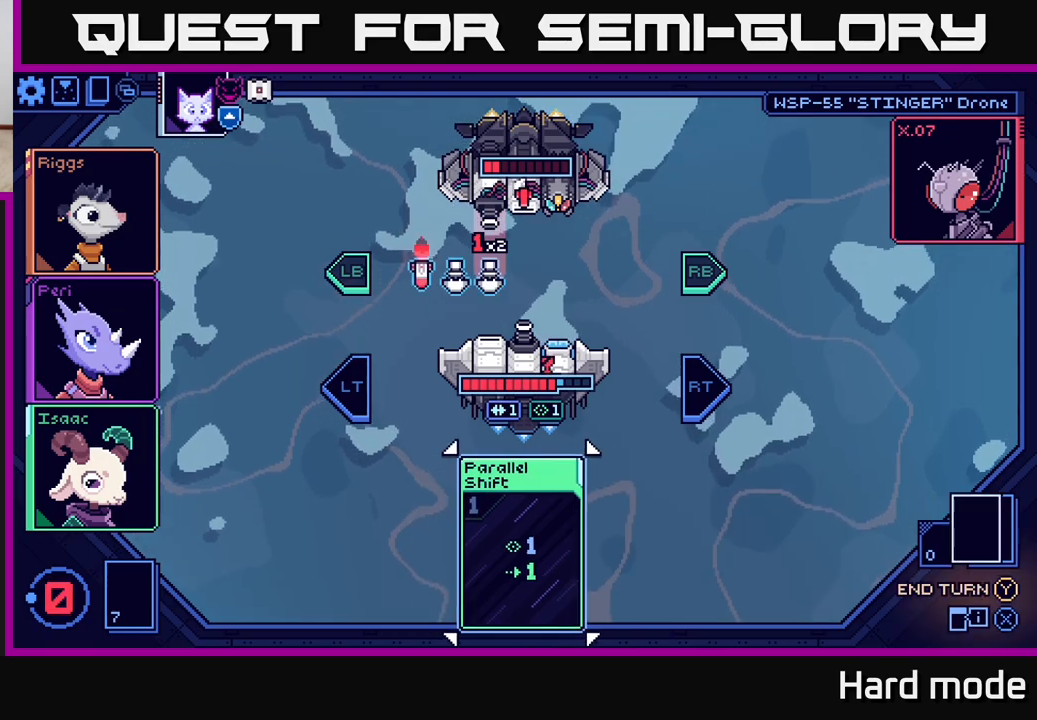
{"buttons": [], "left_stick": "center", "right_stick": "center", "events": []}
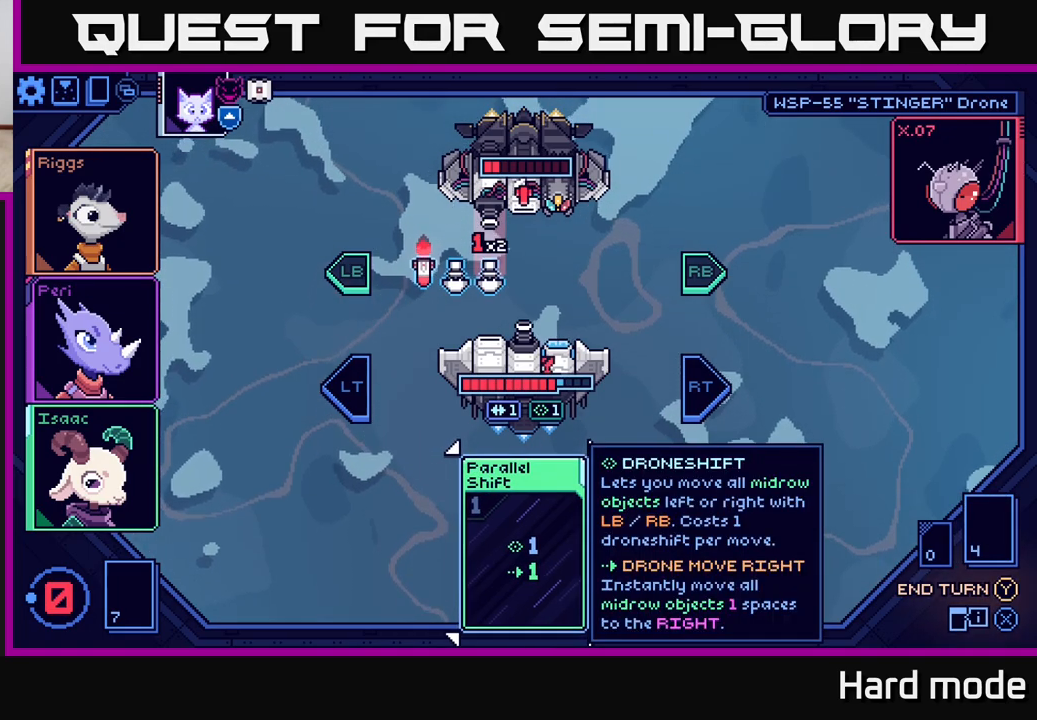
{"buttons": [], "left_stick": "center", "right_stick": "center", "events": []}
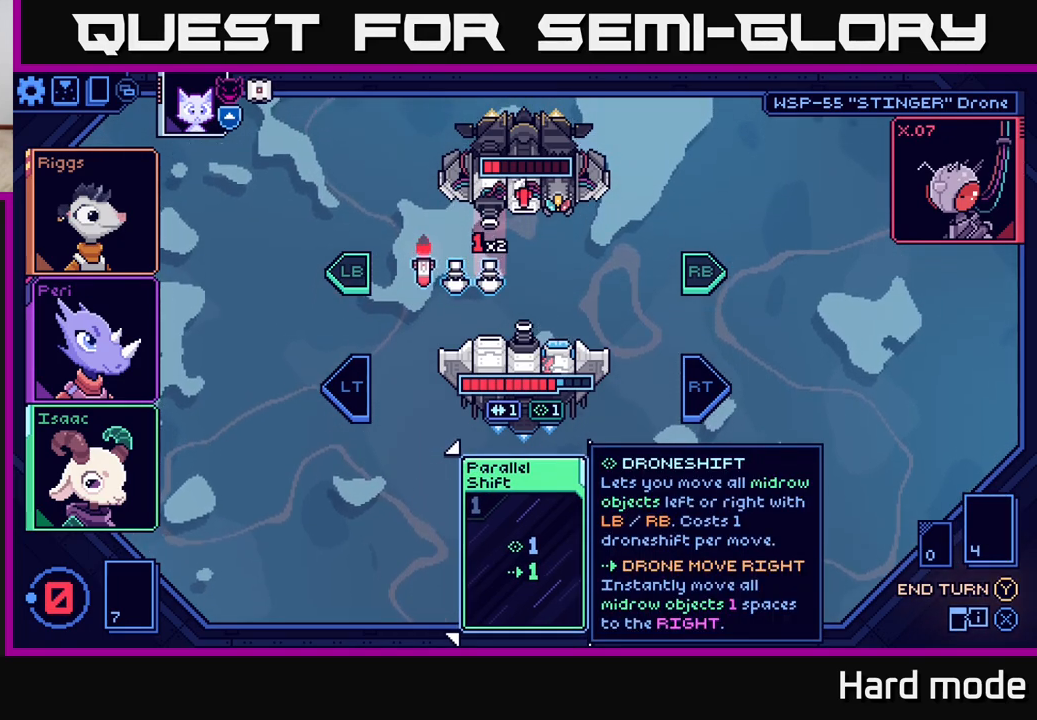
{"buttons": [], "left_stick": "center", "right_stick": "center", "events": []}
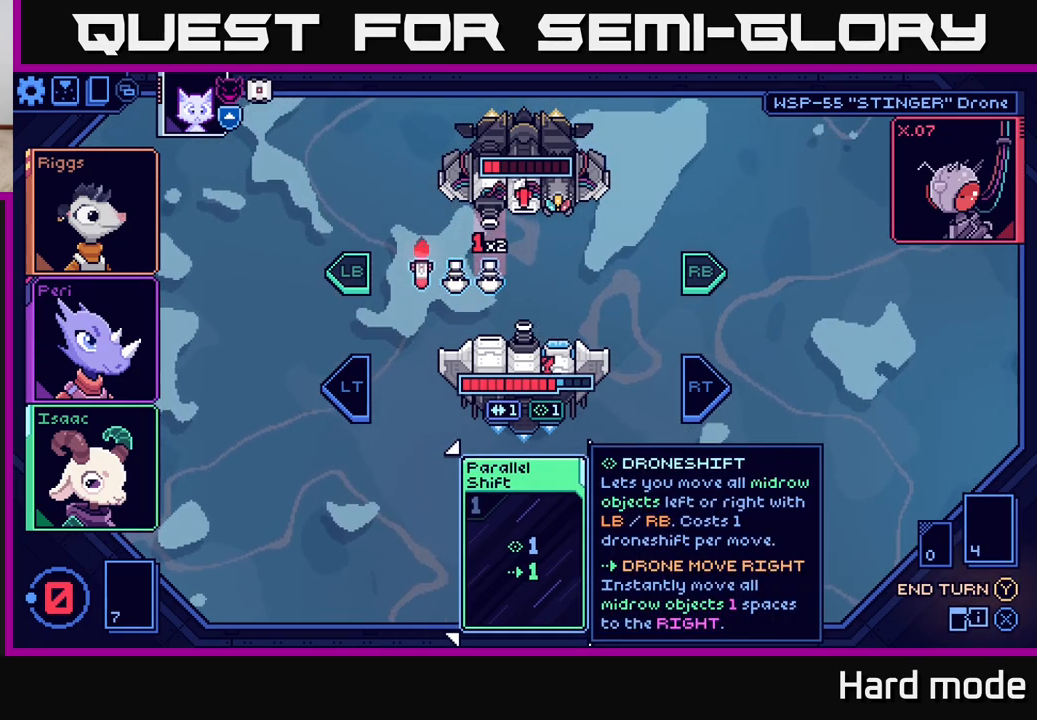
{"buttons": [], "left_stick": "center", "right_stick": "center", "events": []}
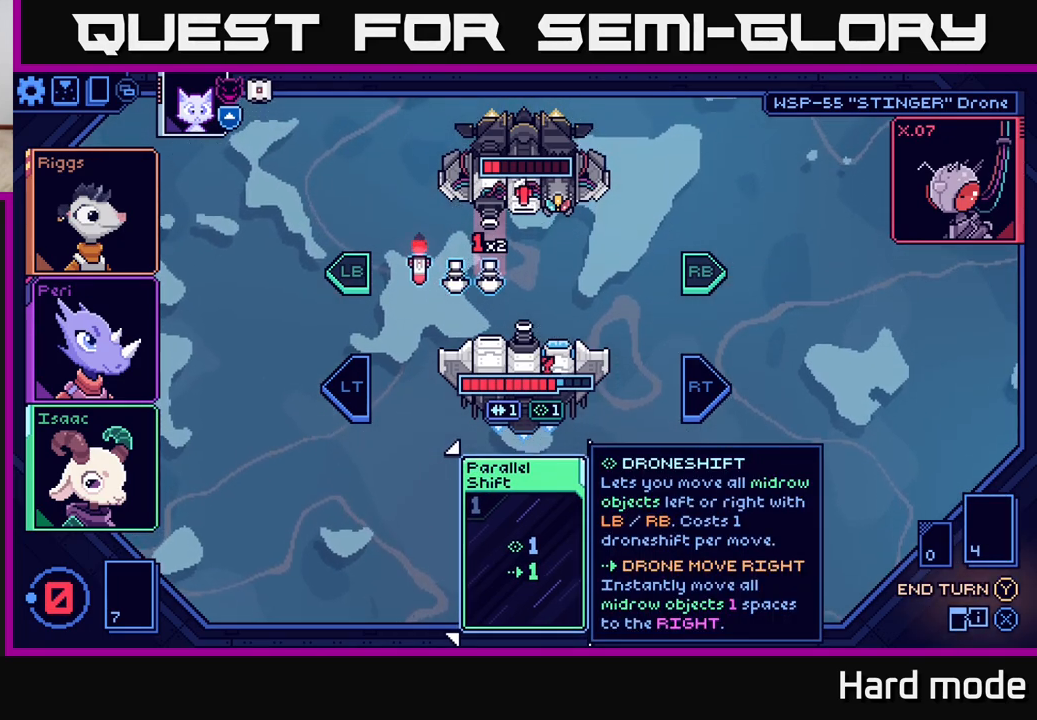
{"buttons": [], "left_stick": "center", "right_stick": "center", "events": [[350, "Y", "down"], [433, "Y", "up"]]}